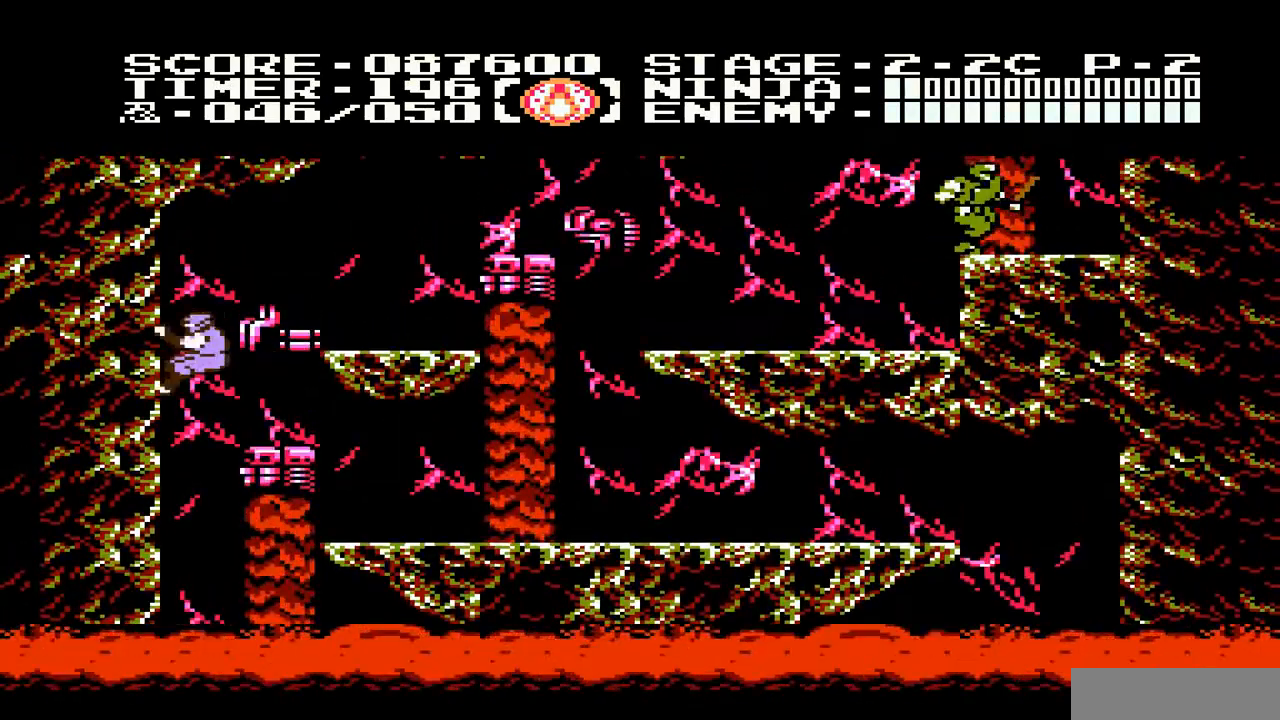
Gameplay with a controller (Nintendo layout); each line is a JSON object with the inputs held at the frame after it. "events" lists button and stick changes between this image and that frame as [ms after this image, input, new state], when the widget could be followed in between. Not read: L3 R3.
{"buttons": ["A", "DPAD_RIGHT"], "events": [[233, "DPAD_LEFT", "up"], [267, "DPAD_RIGHT", "down"], [300, "DPAD_UP", "up"], [367, "A", "down"]]}
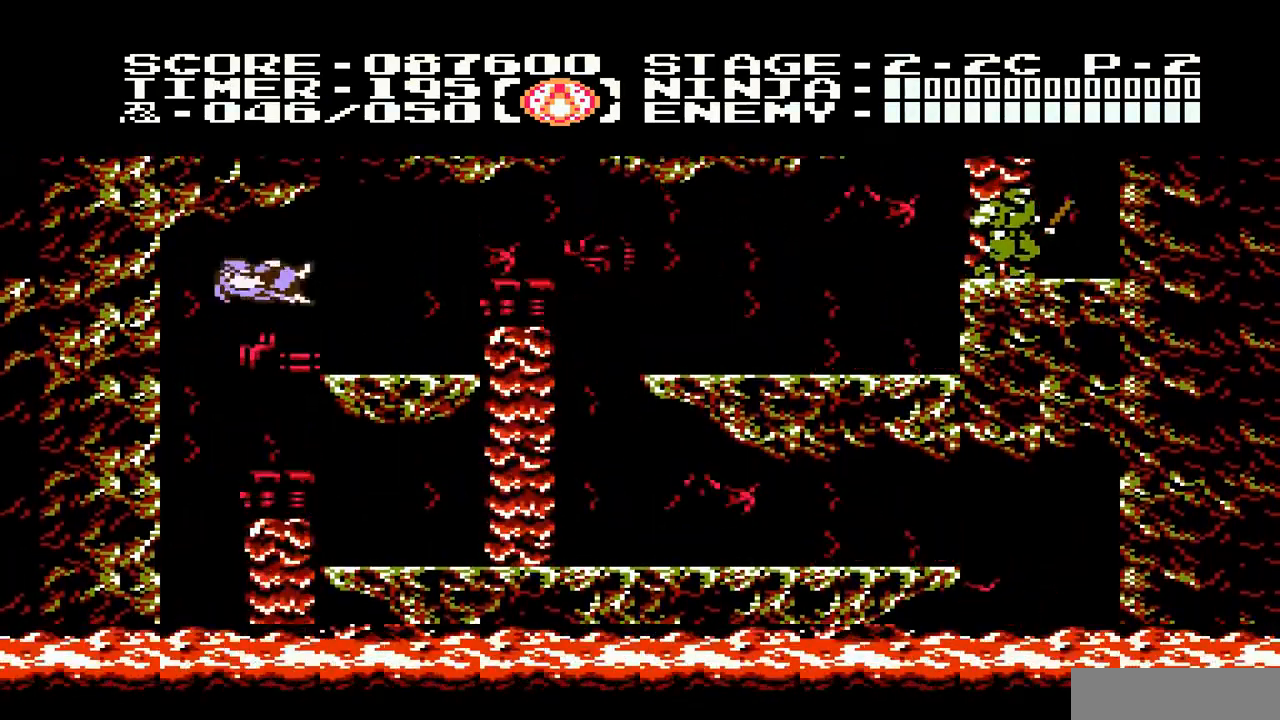
{"buttons": ["A", "DPAD_RIGHT"], "events": [[67, "A", "up"], [467, "A", "down"]]}
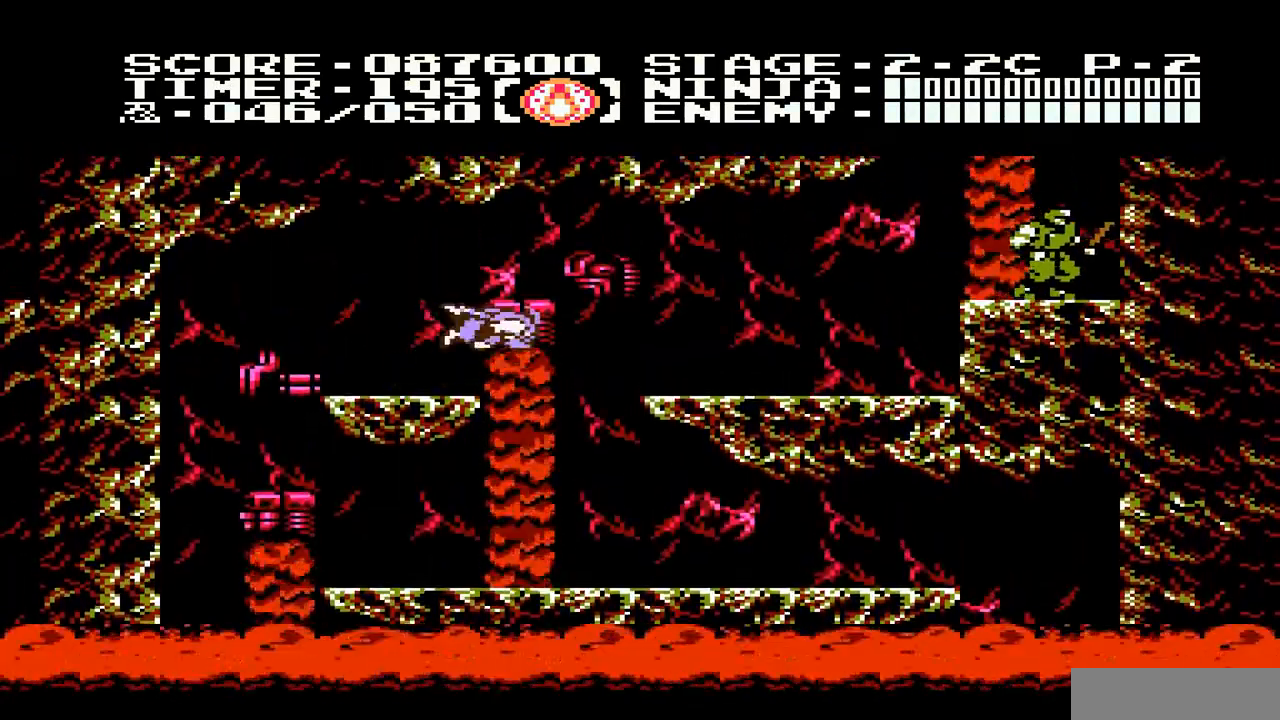
{"buttons": ["DPAD_RIGHT"], "events": [[200, "A", "up"]]}
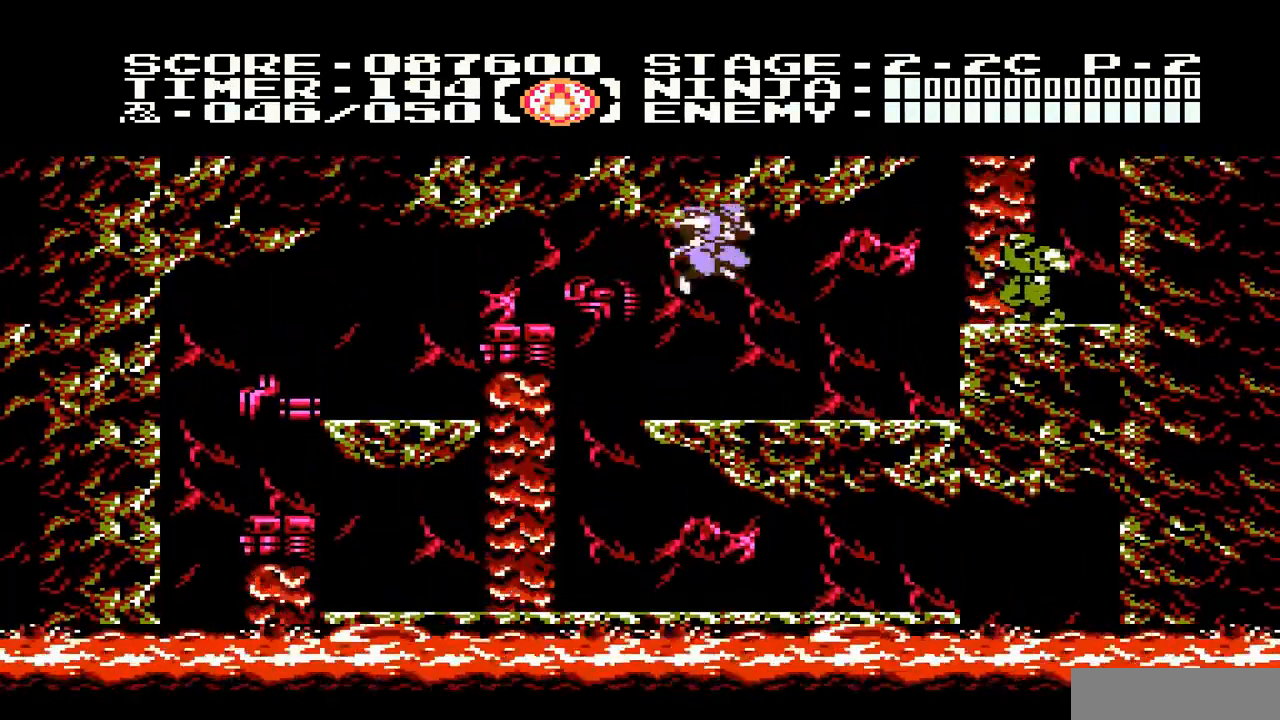
{"buttons": ["A", "DPAD_RIGHT"], "events": [[67, "B", "down"], [233, "B", "up"], [333, "DPAD_RIGHT", "up"], [433, "DPAD_RIGHT", "down"], [500, "A", "down"]]}
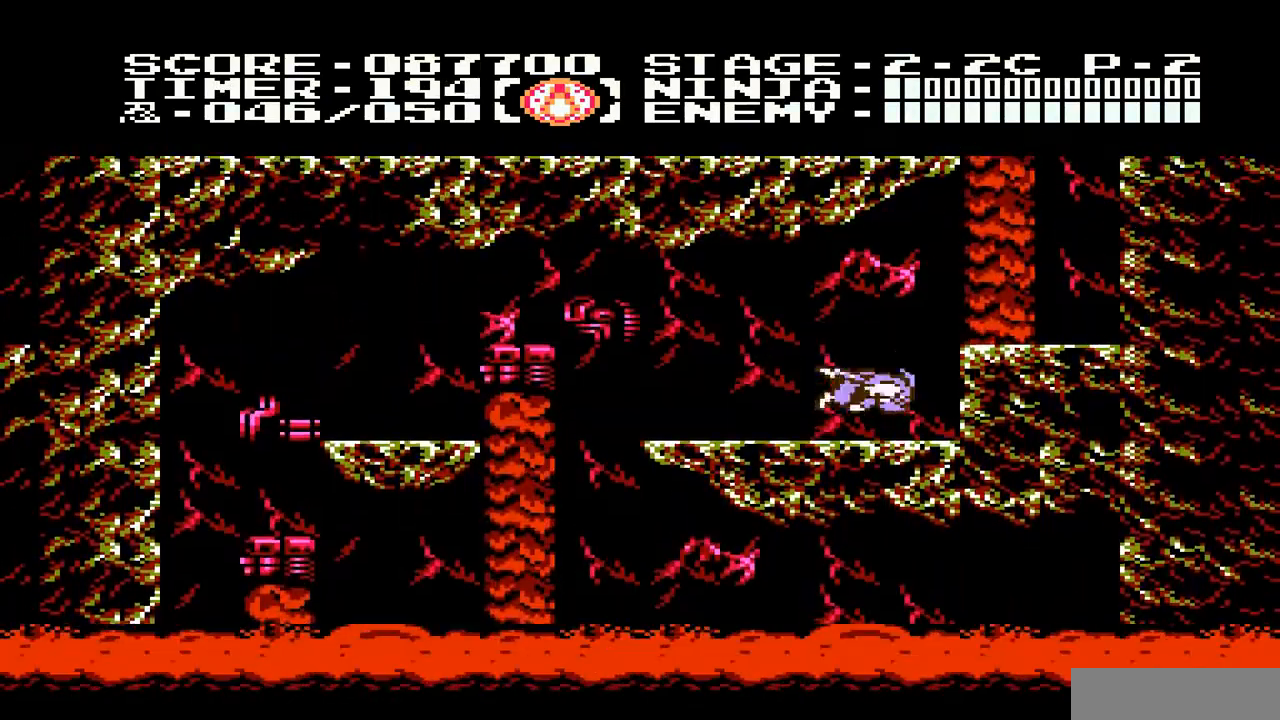
{"buttons": ["DPAD_UP", "DPAD_RIGHT"], "events": [[367, "DPAD_UP", "down"], [500, "A", "up"]]}
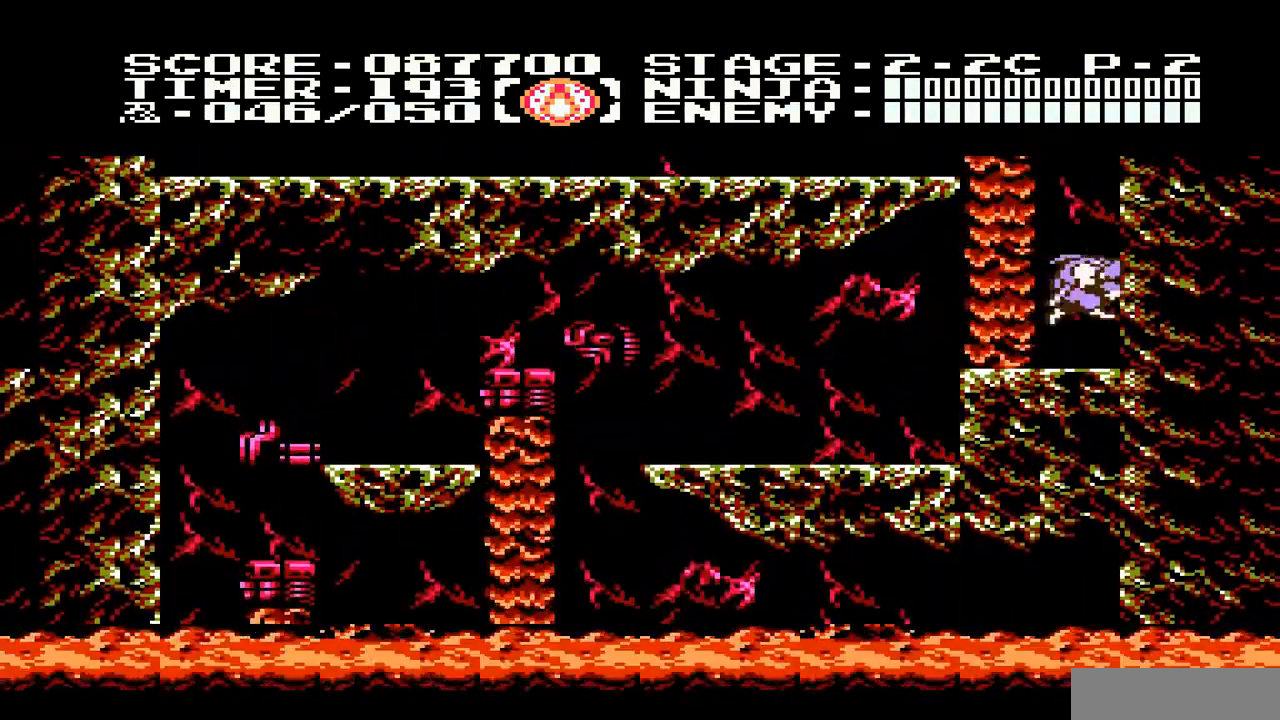
{"buttons": [], "events": [[233, "DPAD_RIGHT", "up"], [300, "DPAD_UP", "up"]]}
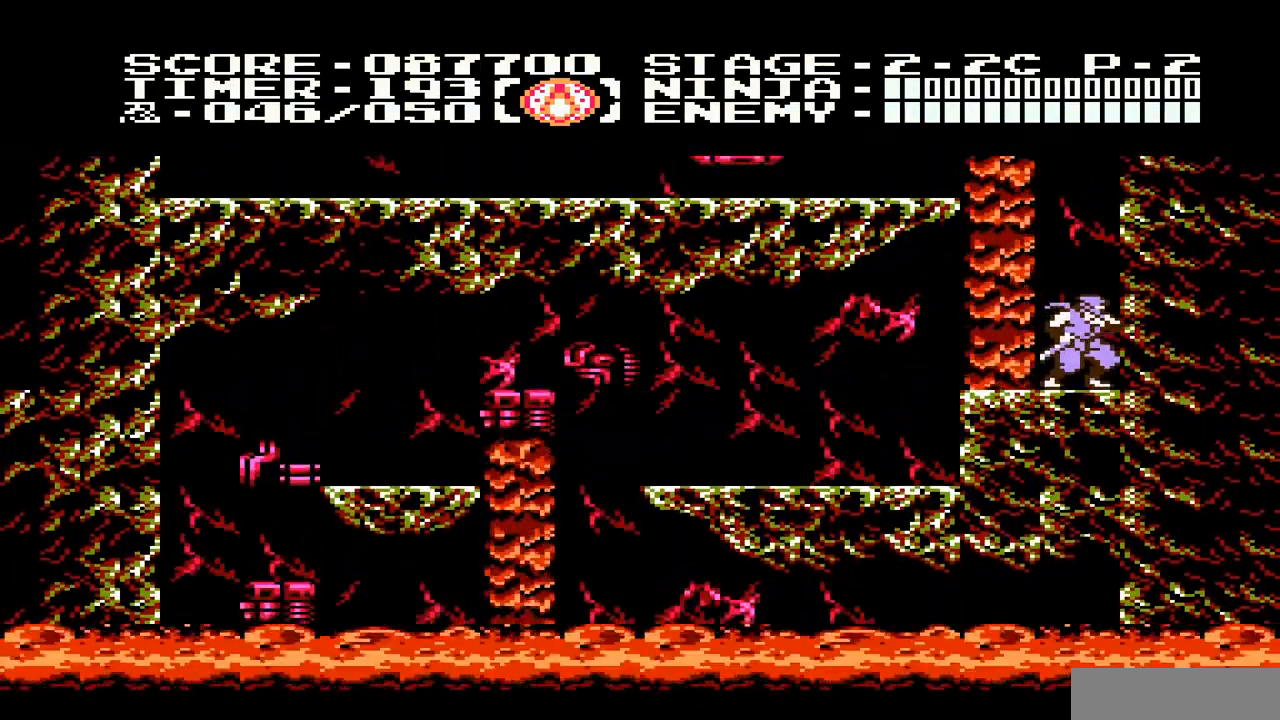
{"buttons": [], "events": [[33, "DPAD_RIGHT", "down"], [300, "DPAD_RIGHT", "up"], [367, "DPAD_LEFT", "down"], [483, "DPAD_LEFT", "up"]]}
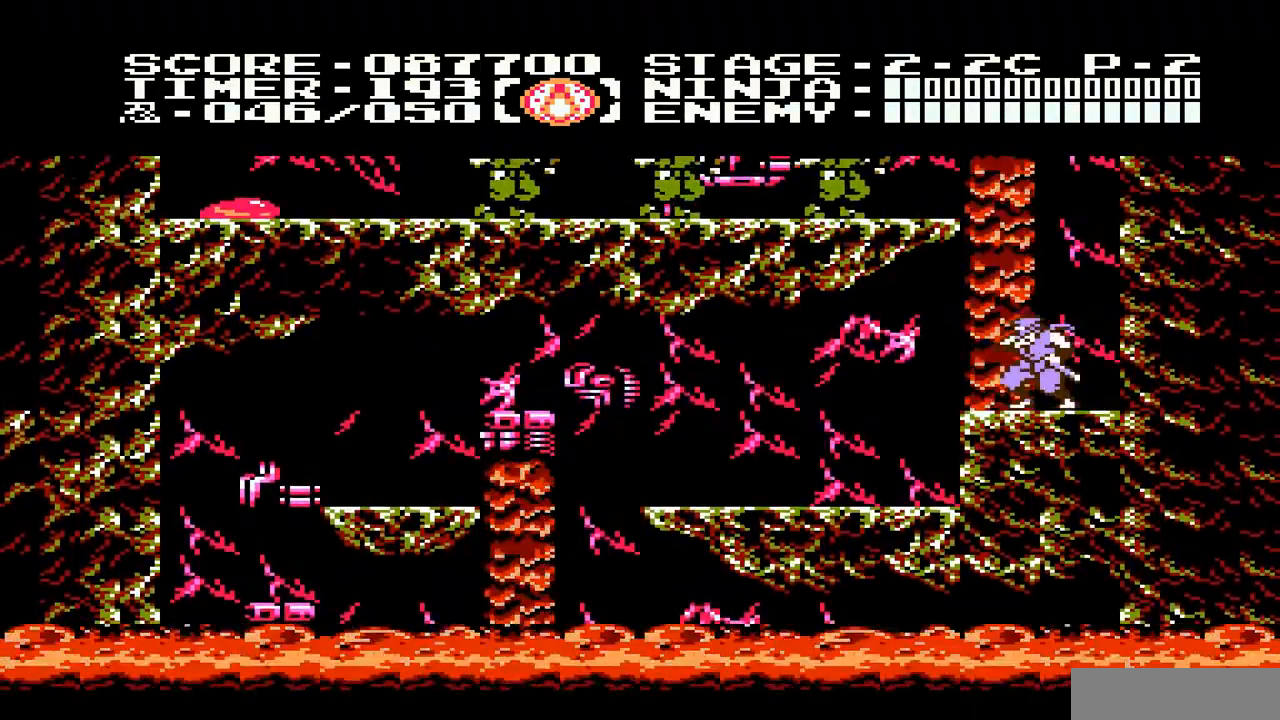
{"buttons": [], "events": [[83, "DPAD_UP", "down"], [183, "B", "down"], [217, "DPAD_UP", "up"], [283, "B", "up"]]}
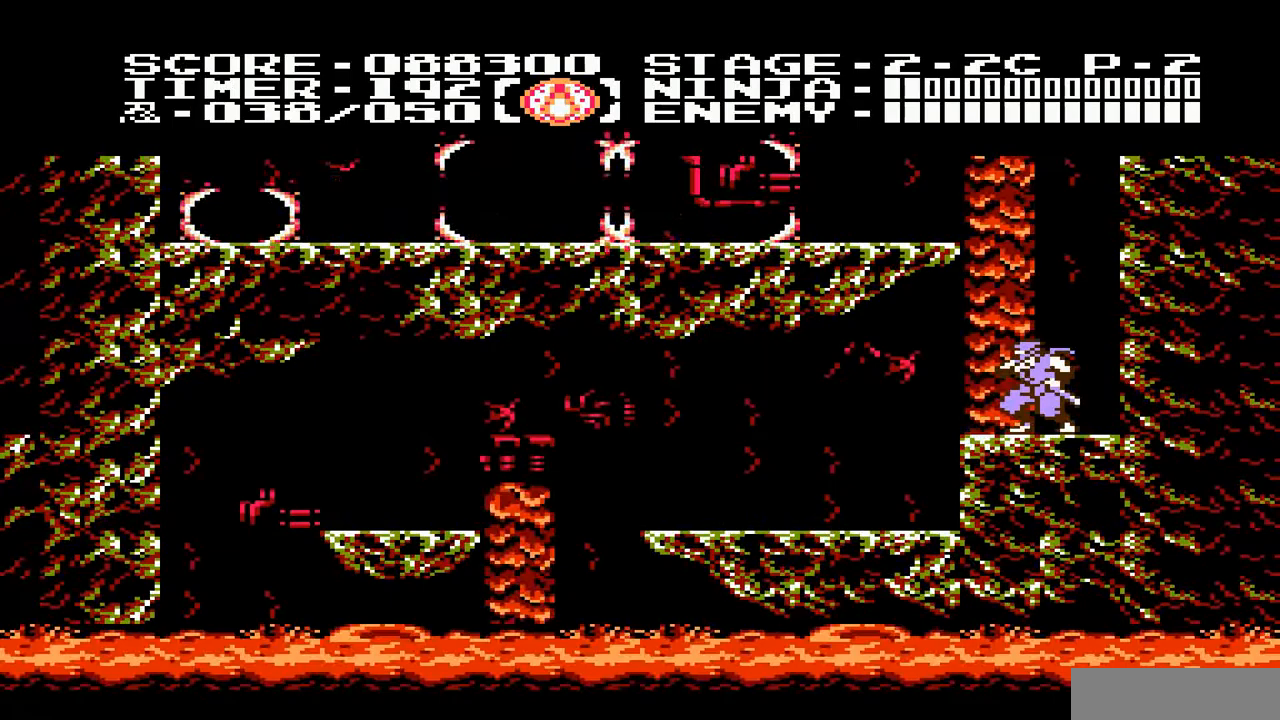
{"buttons": ["DPAD_UP", "DPAD_RIGHT"], "events": [[83, "DPAD_RIGHT", "down"], [150, "A", "down"], [250, "DPAD_UP", "down"], [350, "A", "up"]]}
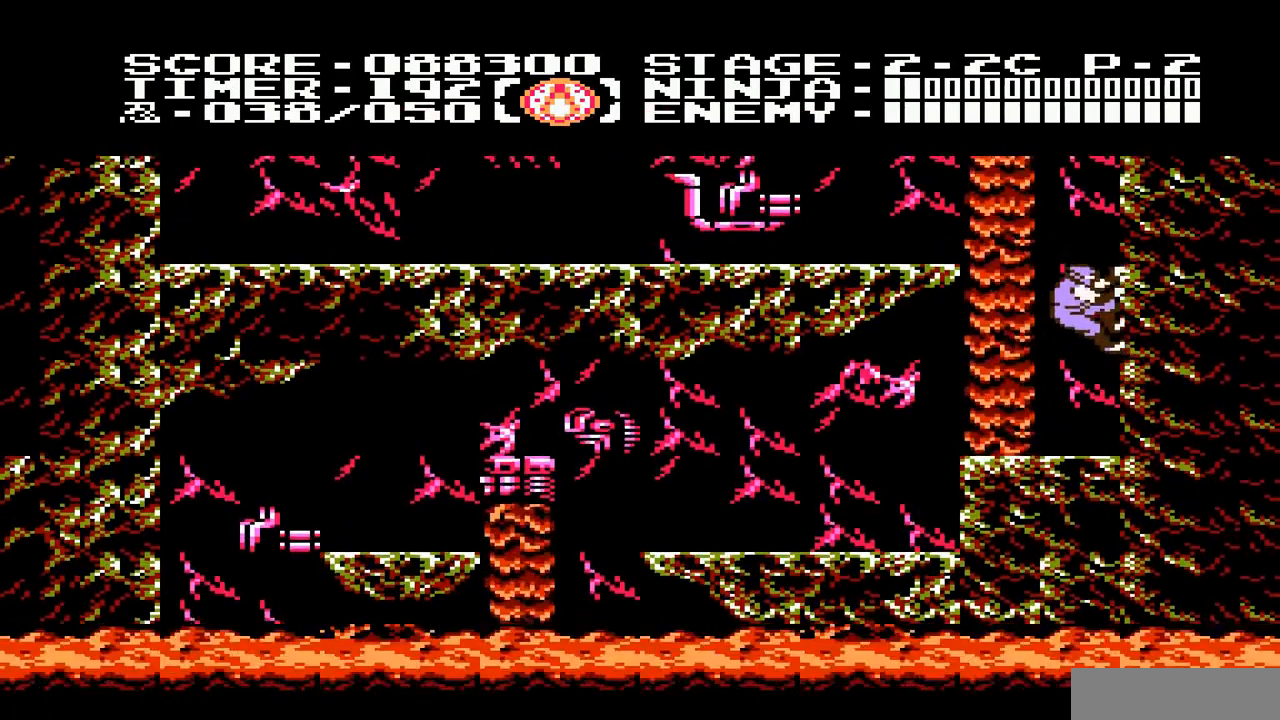
{"buttons": ["A", "DPAD_LEFT"], "events": [[50, "DPAD_RIGHT", "up"], [117, "DPAD_LEFT", "down"], [450, "A", "down"], [450, "DPAD_UP", "up"]]}
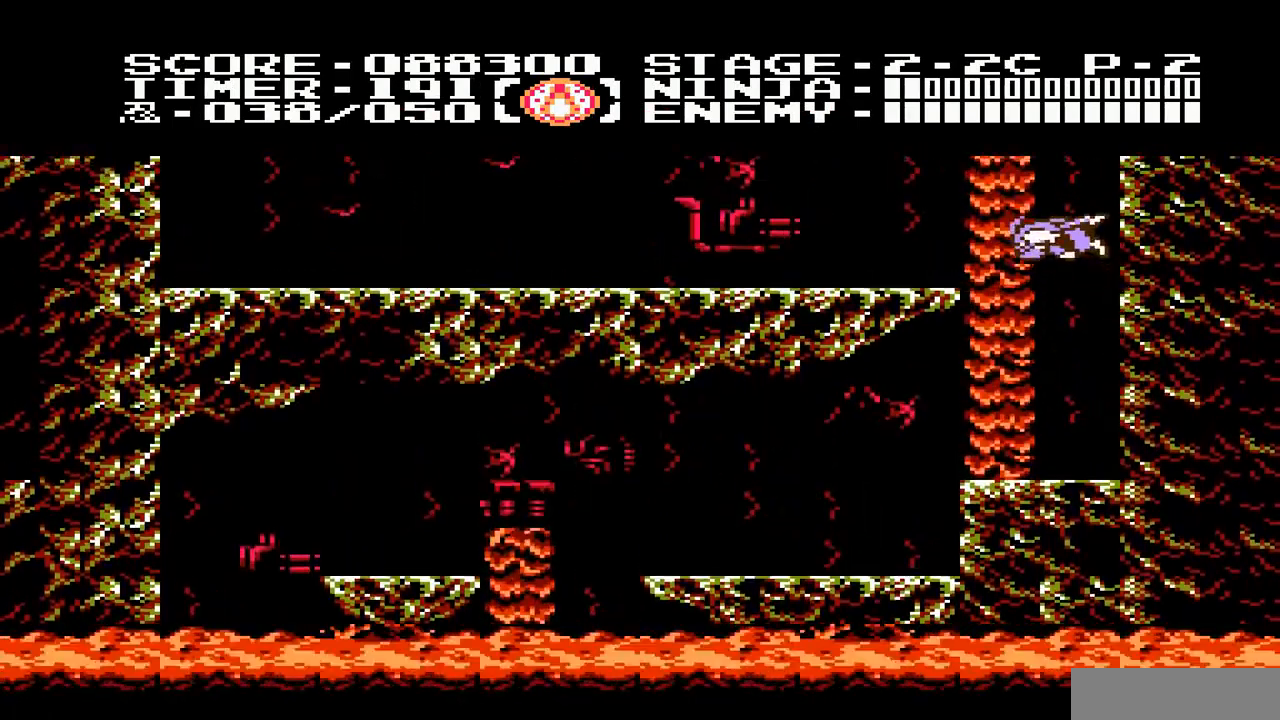
{"buttons": ["DPAD_LEFT"], "events": [[117, "A", "up"]]}
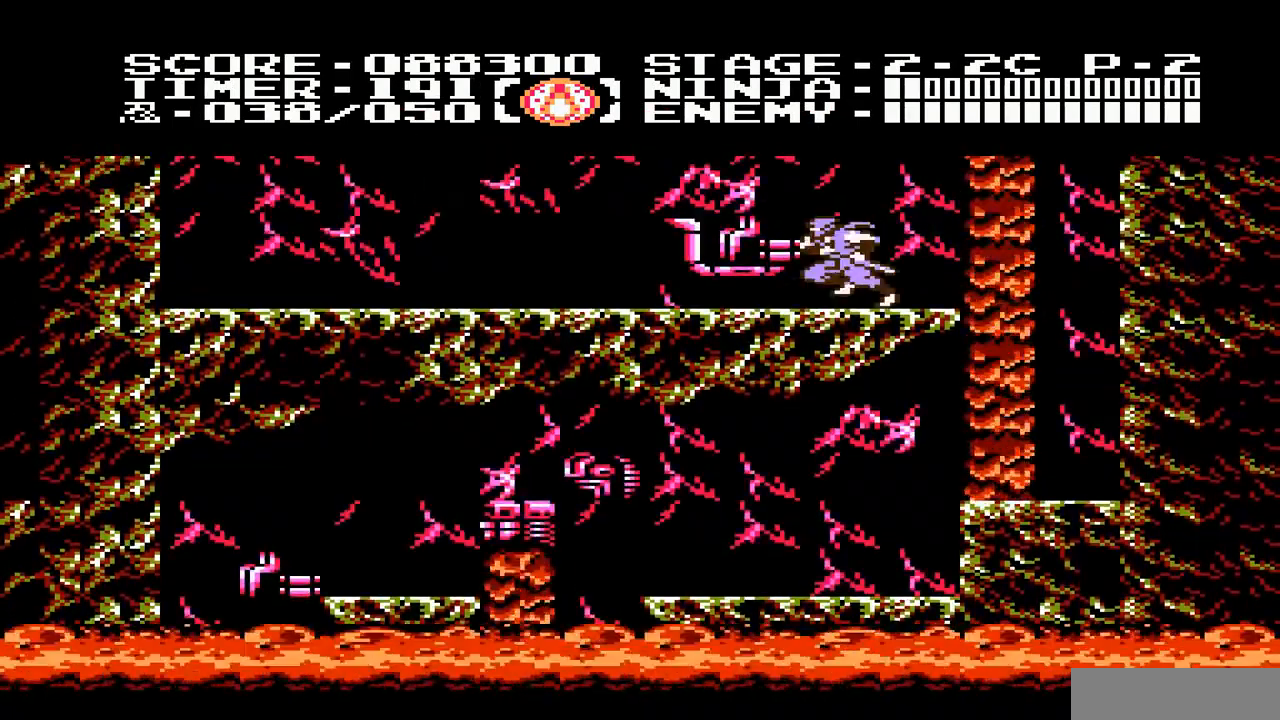
{"buttons": ["DPAD_LEFT"], "events": []}
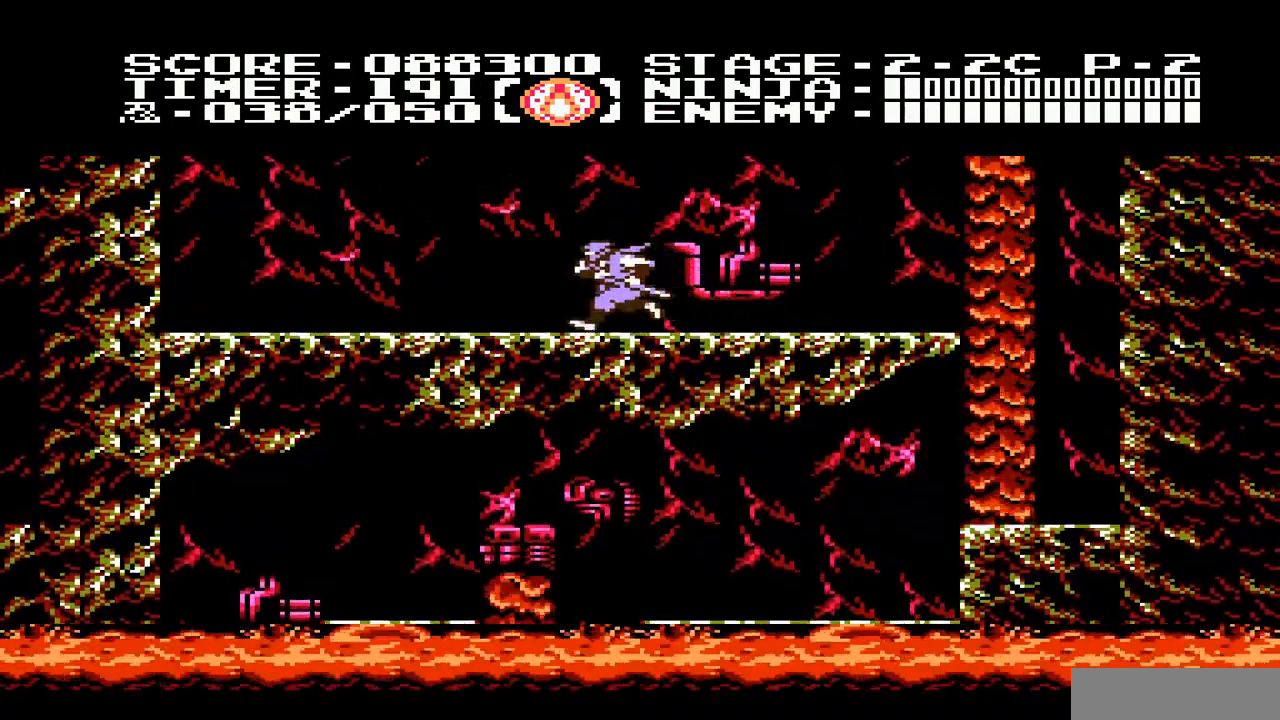
{"buttons": ["DPAD_RIGHT"], "events": [[50, "DPAD_LEFT", "up"], [117, "DPAD_RIGHT", "down"]]}
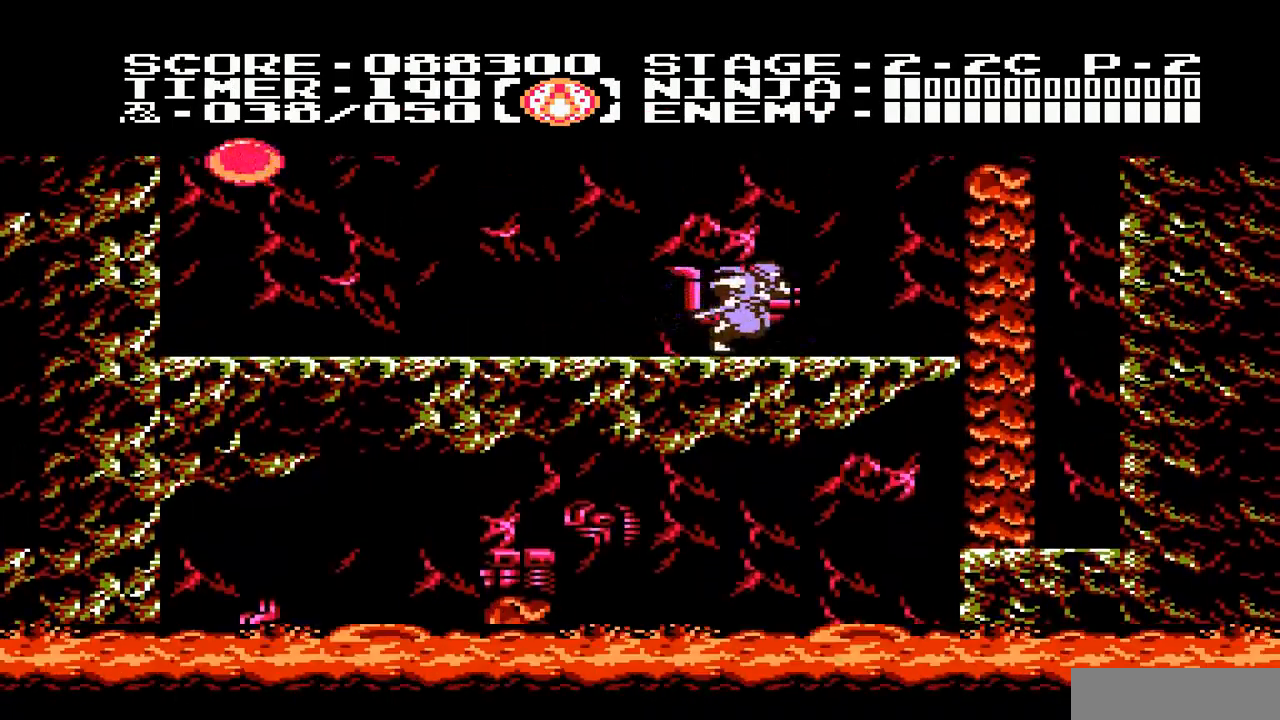
{"buttons": ["DPAD_LEFT"], "events": [[50, "DPAD_RIGHT", "up"], [150, "DPAD_LEFT", "down"]]}
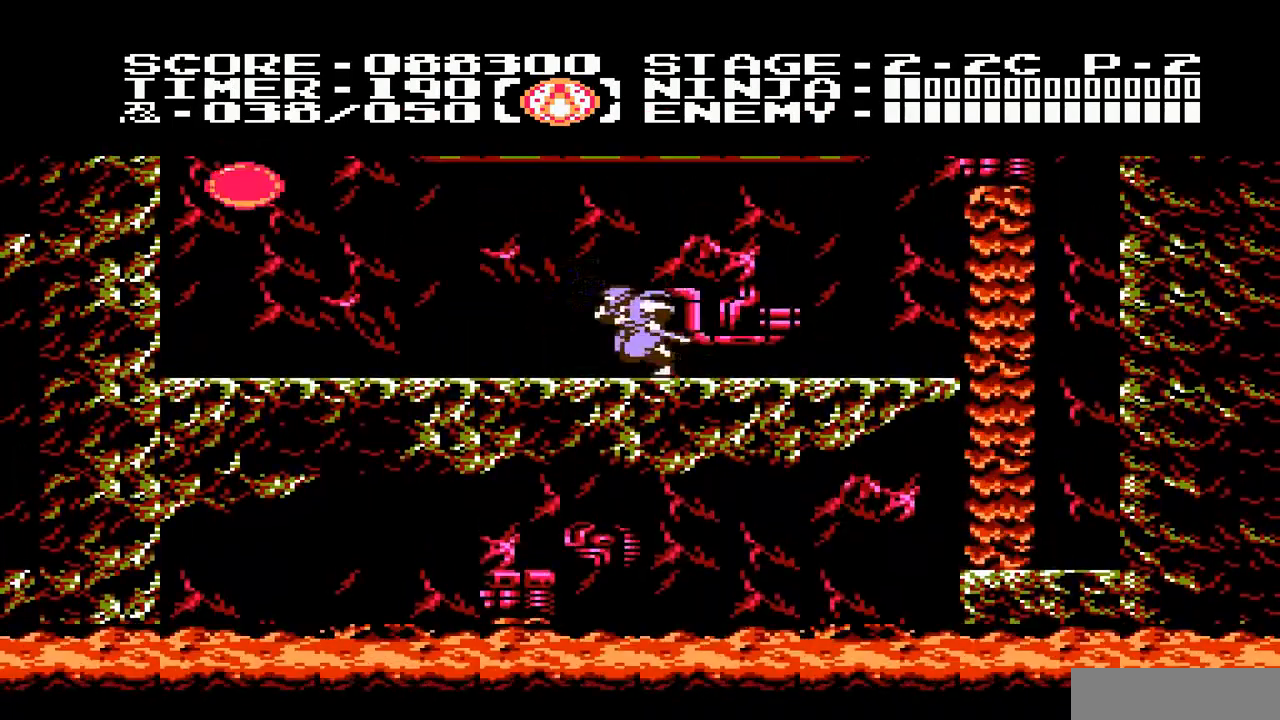
{"buttons": ["DPAD_LEFT"], "events": [[17, "A", "down"], [117, "A", "up"], [250, "B", "down"], [350, "B", "up"]]}
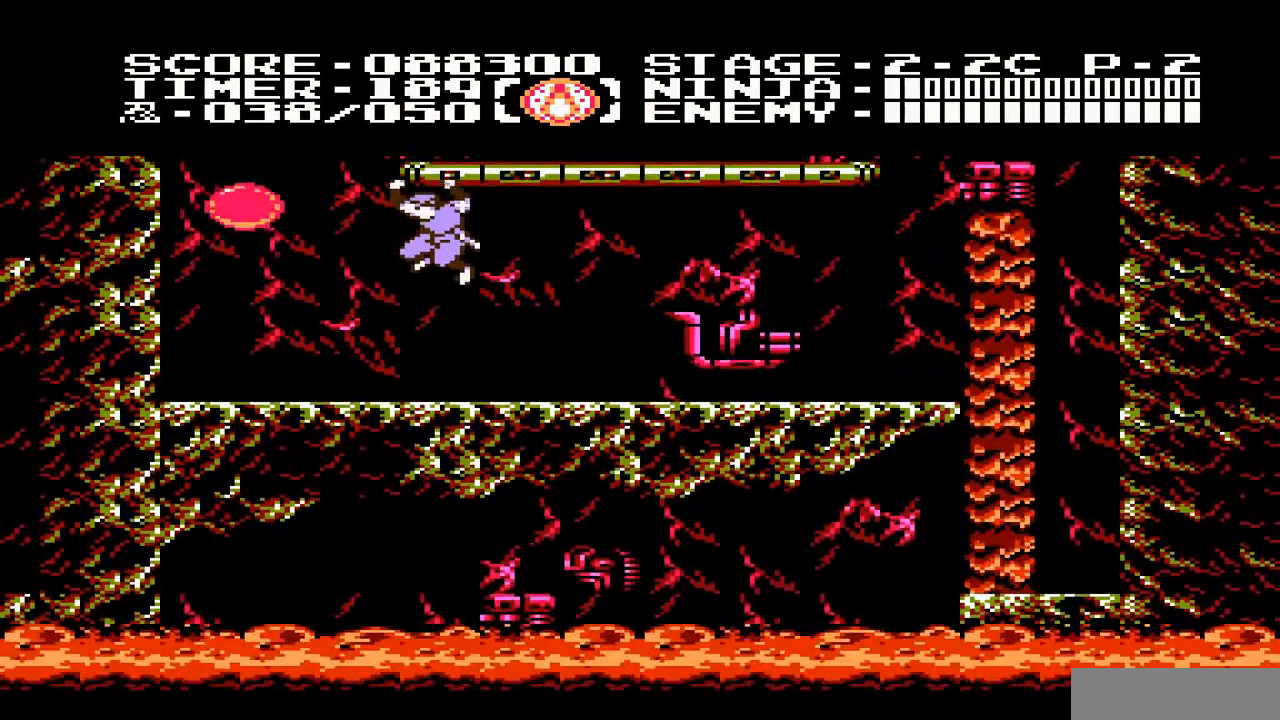
{"buttons": [], "events": [[283, "B", "down"], [383, "B", "up"], [383, "DPAD_LEFT", "up"]]}
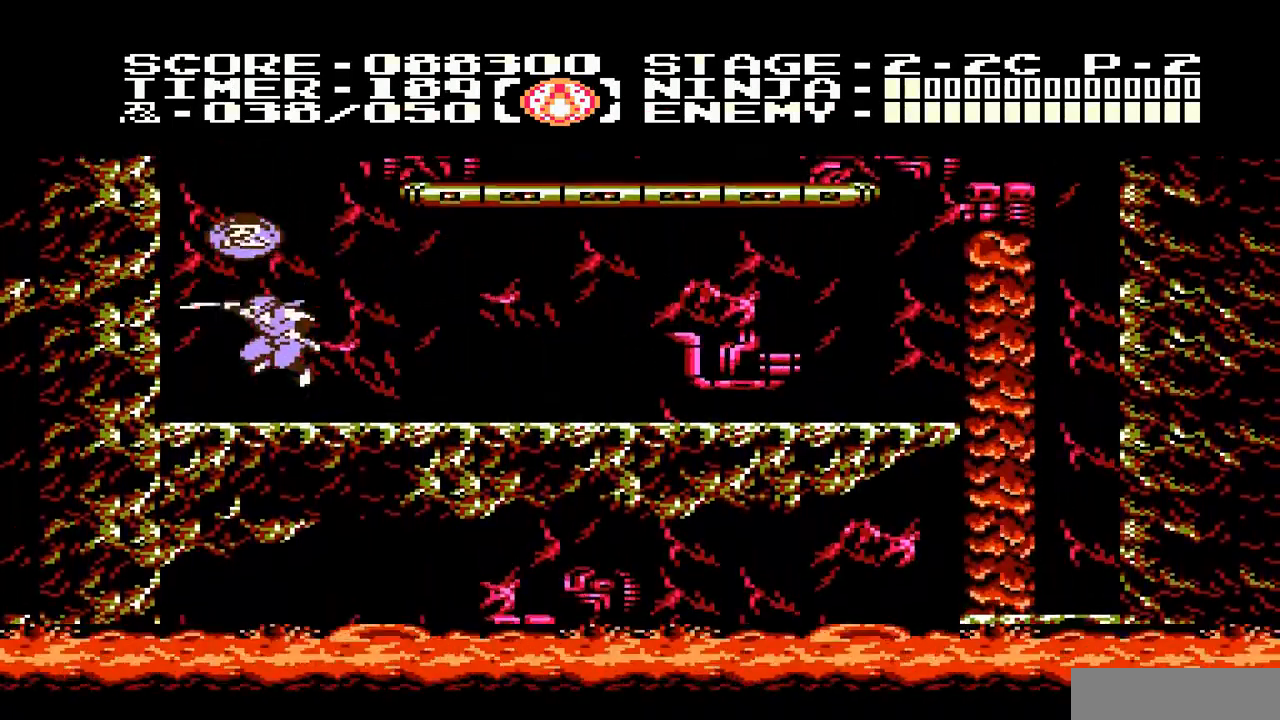
{"buttons": ["A", "DPAD_RIGHT"], "events": [[283, "DPAD_RIGHT", "down"], [350, "A", "down"]]}
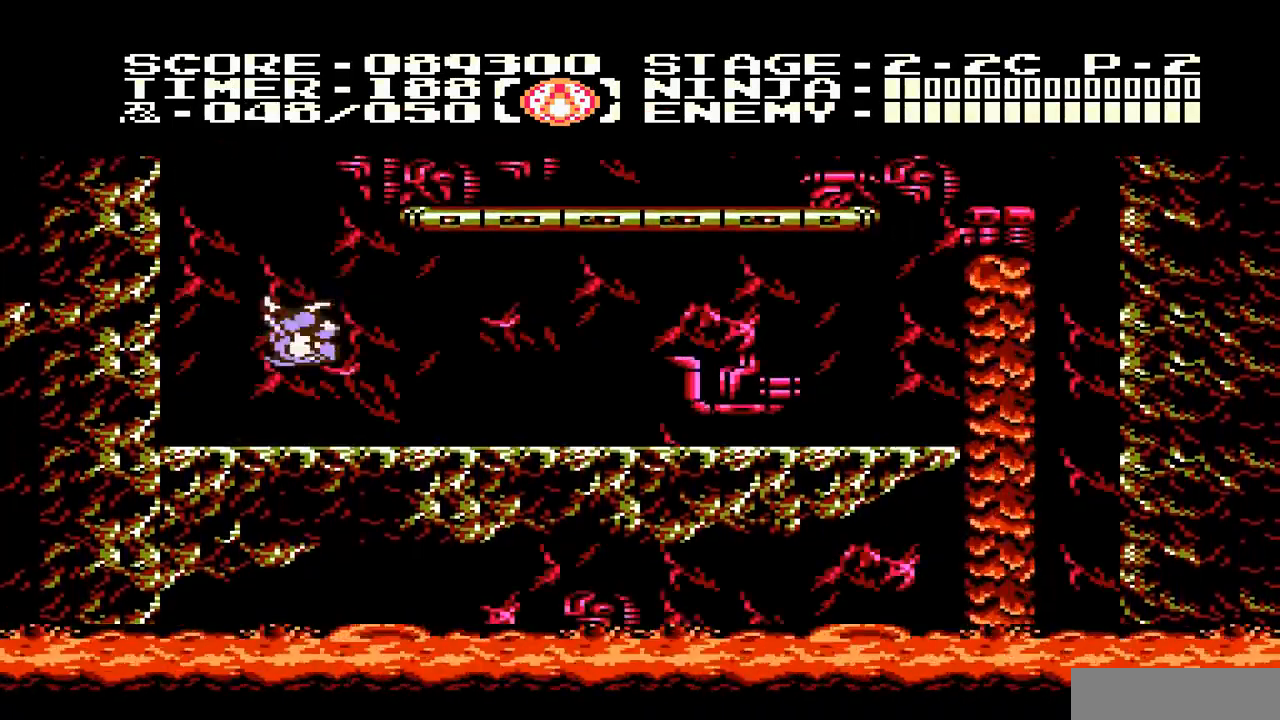
{"buttons": ["DPAD_RIGHT"], "events": [[150, "A", "up"]]}
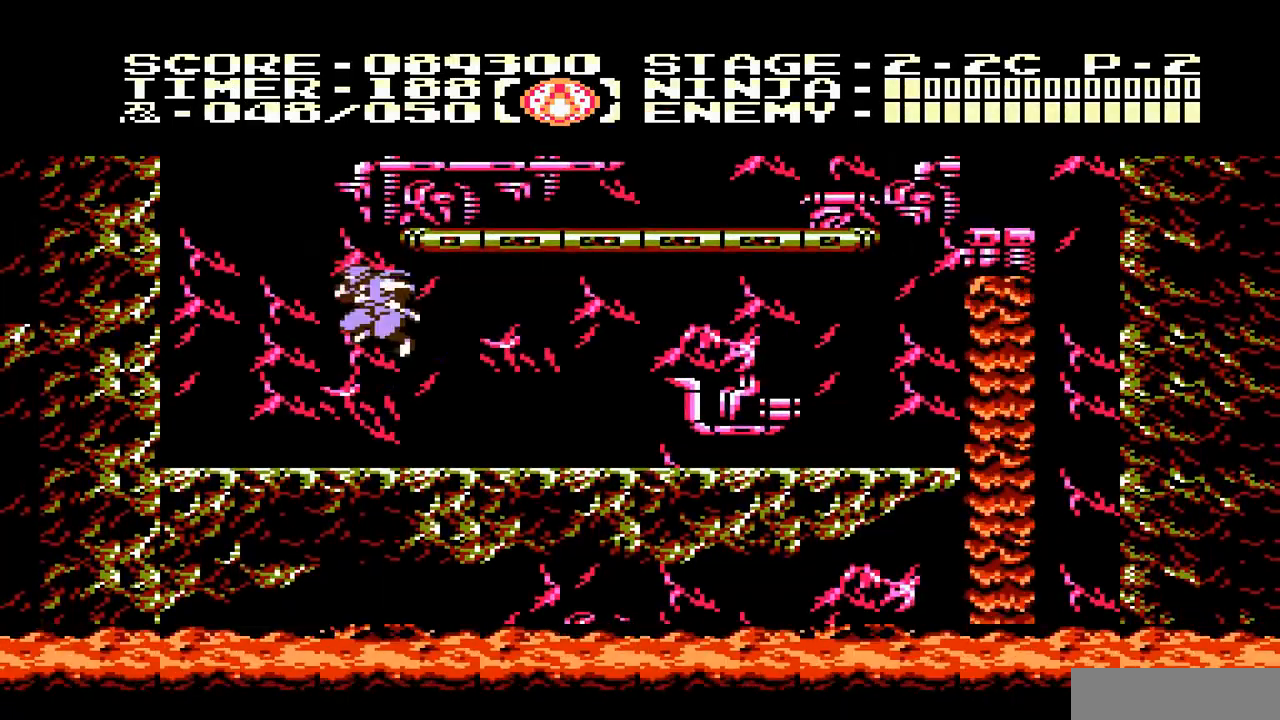
{"buttons": ["A"], "events": [[183, "A", "down"], [317, "A", "up"], [350, "DPAD_RIGHT", "up"], [417, "A", "down"]]}
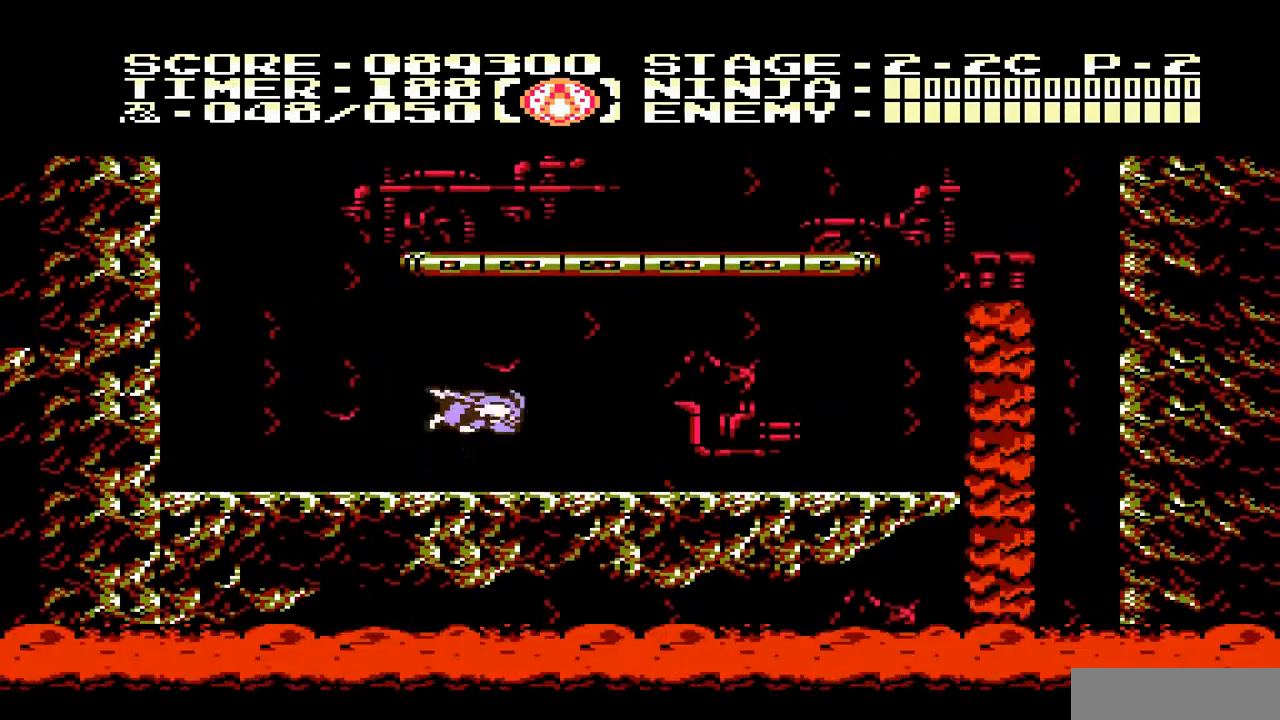
{"buttons": [], "events": [[83, "A", "up"], [383, "A", "down"], [483, "A", "up"]]}
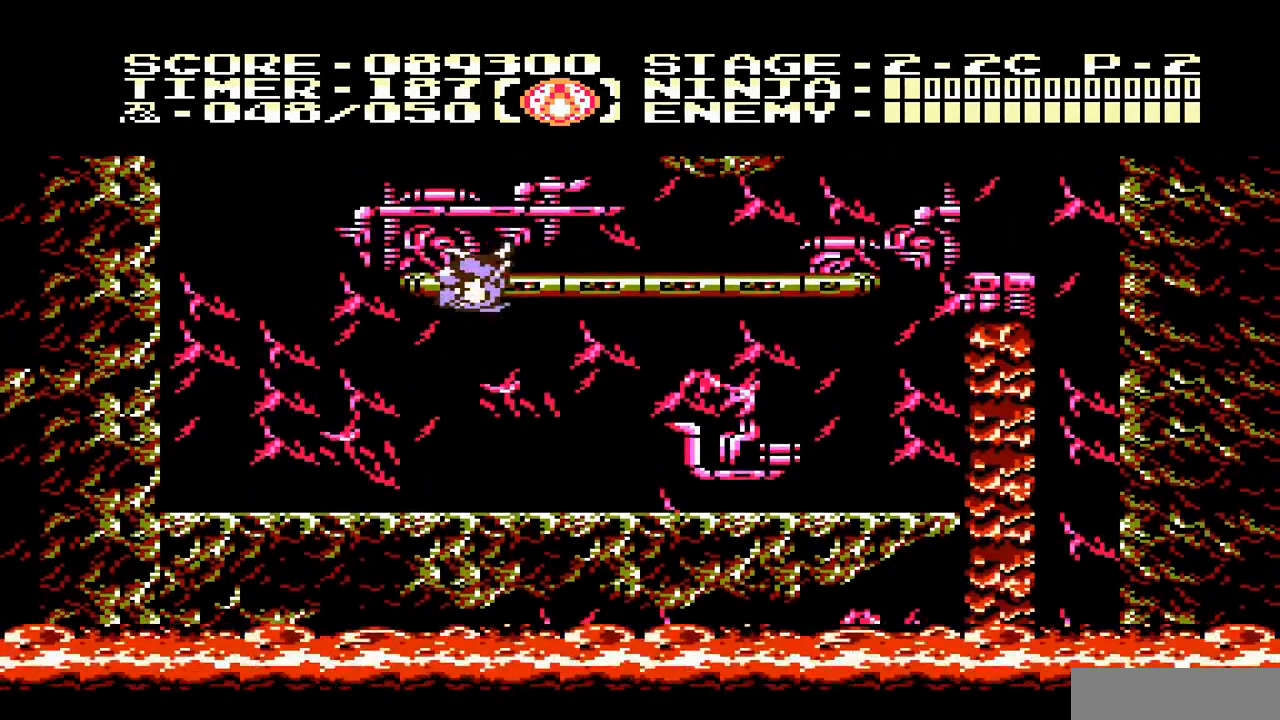
{"buttons": [], "events": []}
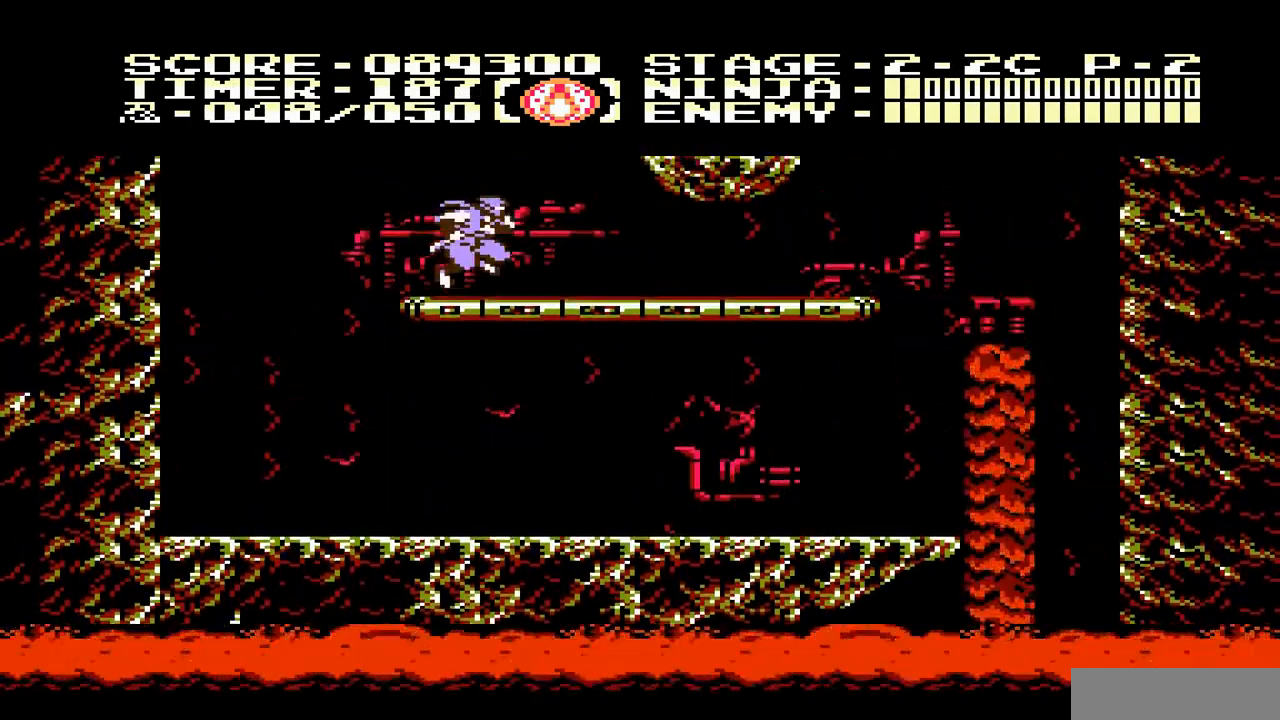
{"buttons": ["DPAD_RIGHT"], "events": [[483, "DPAD_RIGHT", "down"]]}
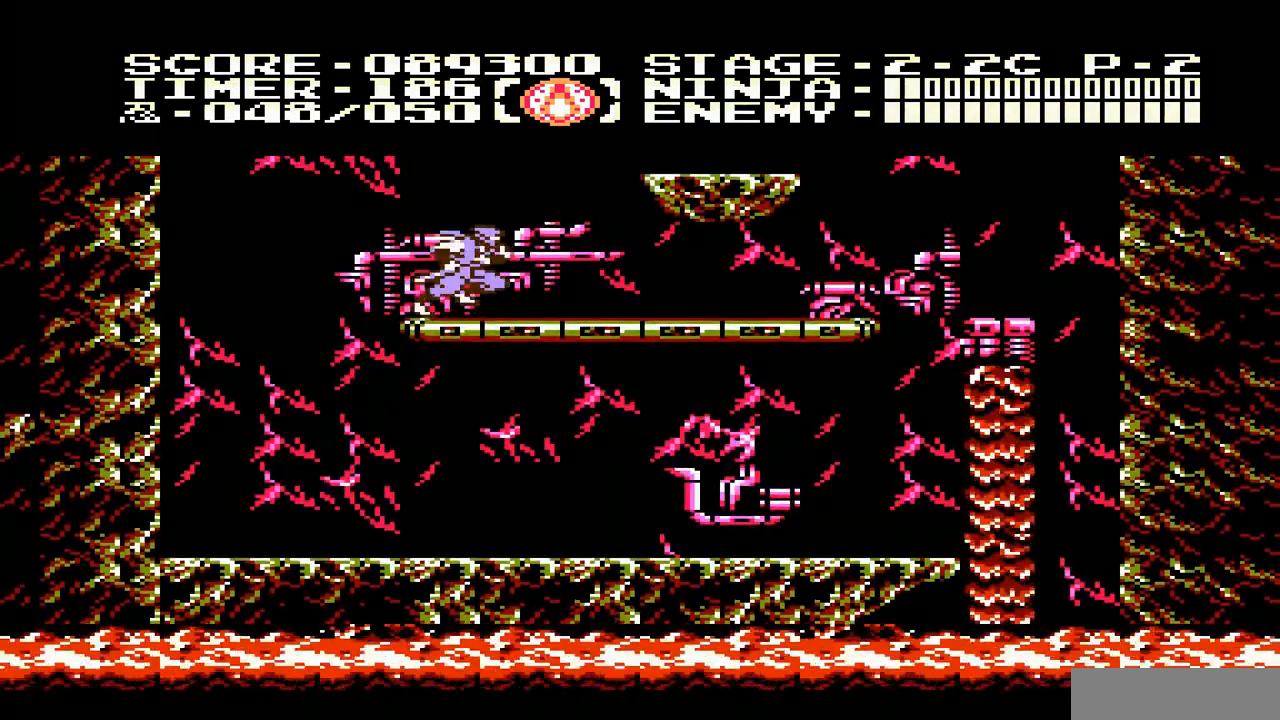
{"buttons": [], "events": [[83, "DPAD_RIGHT", "up"]]}
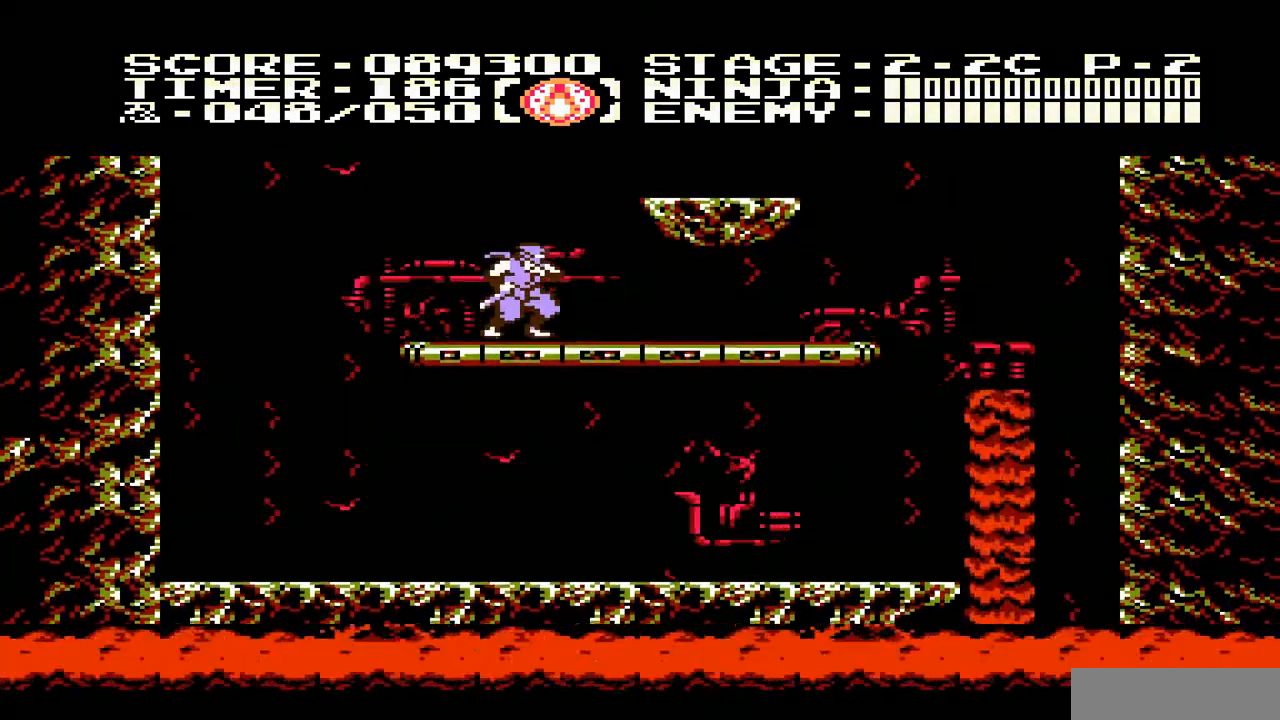
{"buttons": [], "events": []}
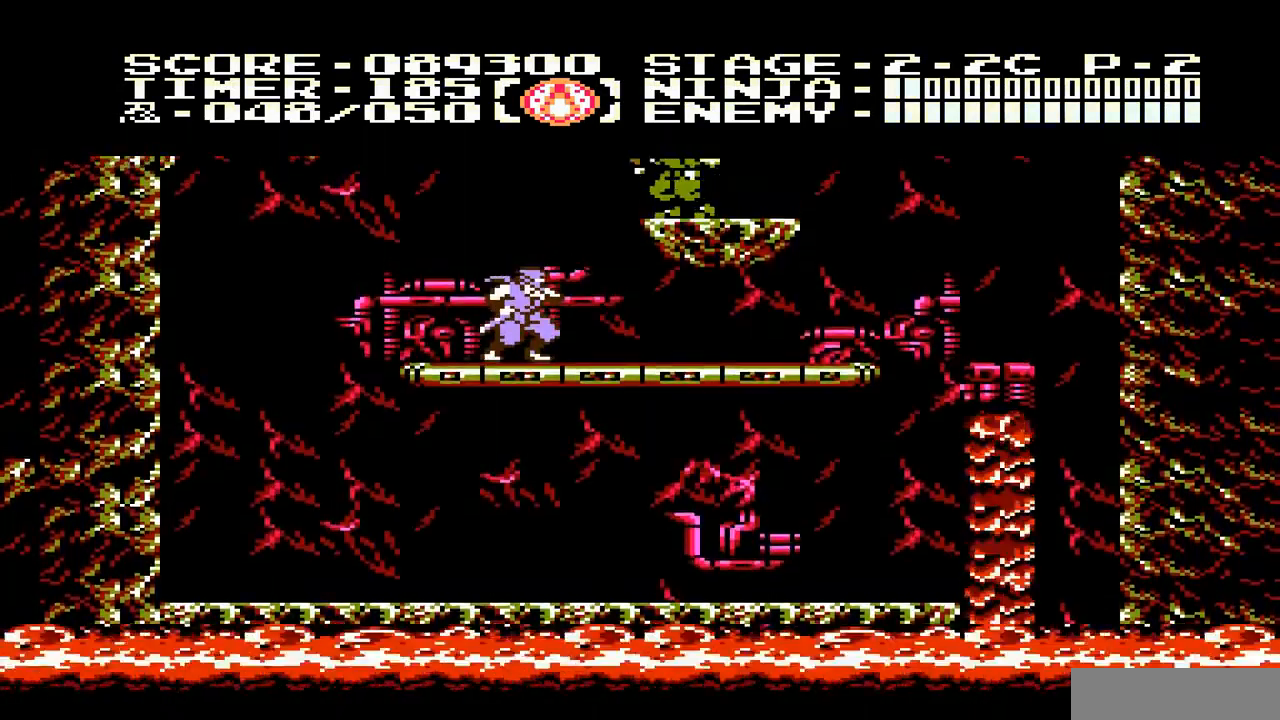
{"buttons": [], "events": []}
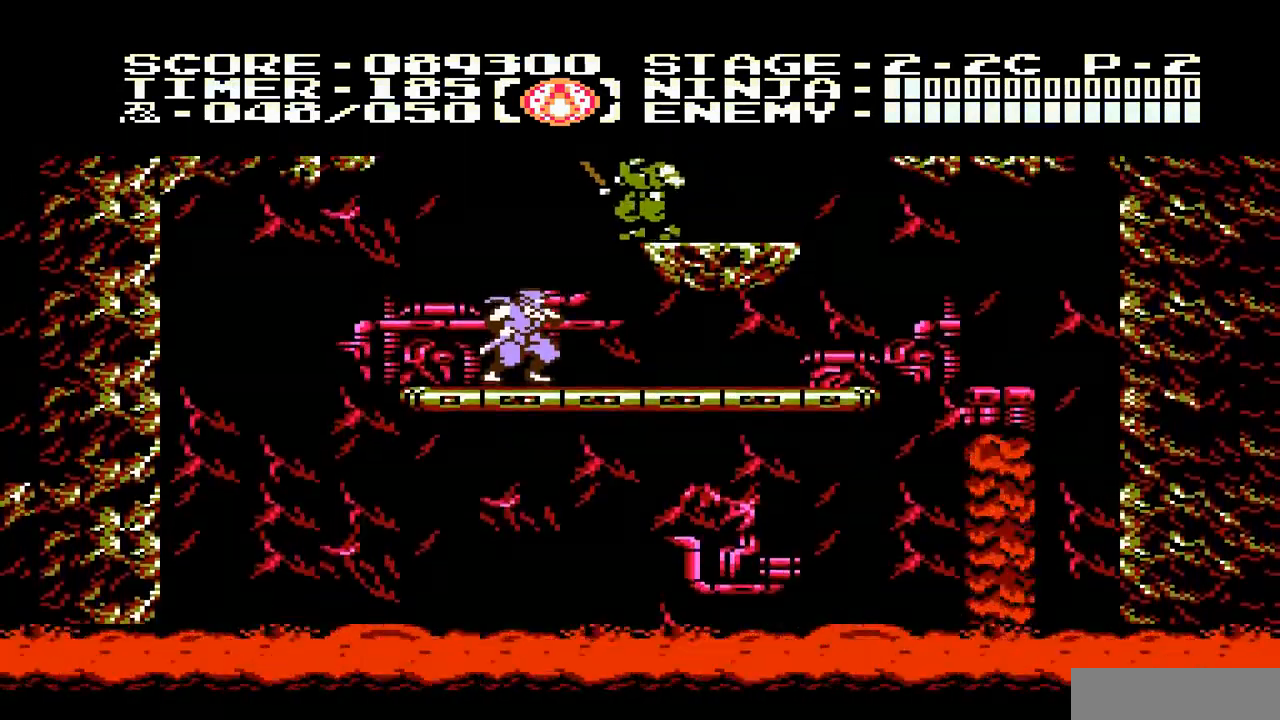
{"buttons": [], "events": []}
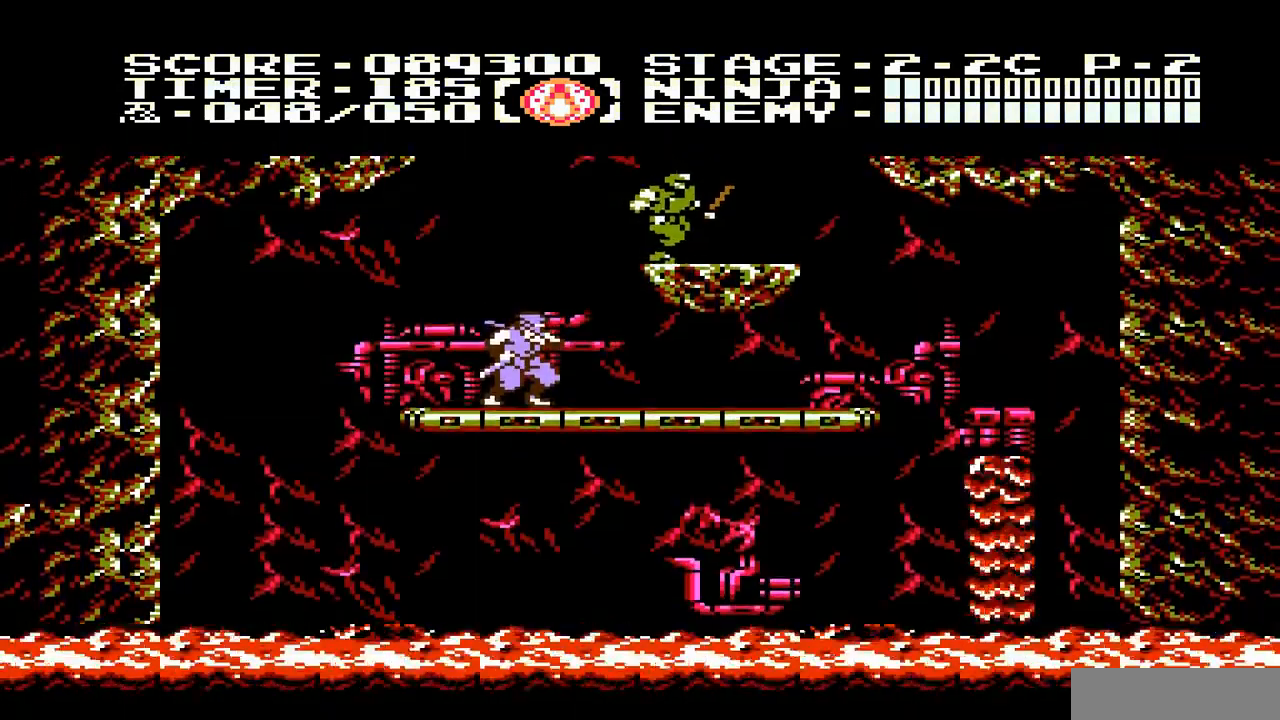
{"buttons": ["DPAD_RIGHT"], "events": [[33, "A", "down"], [133, "B", "down"], [267, "DPAD_RIGHT", "down"], [333, "B", "up"], [400, "A", "up"]]}
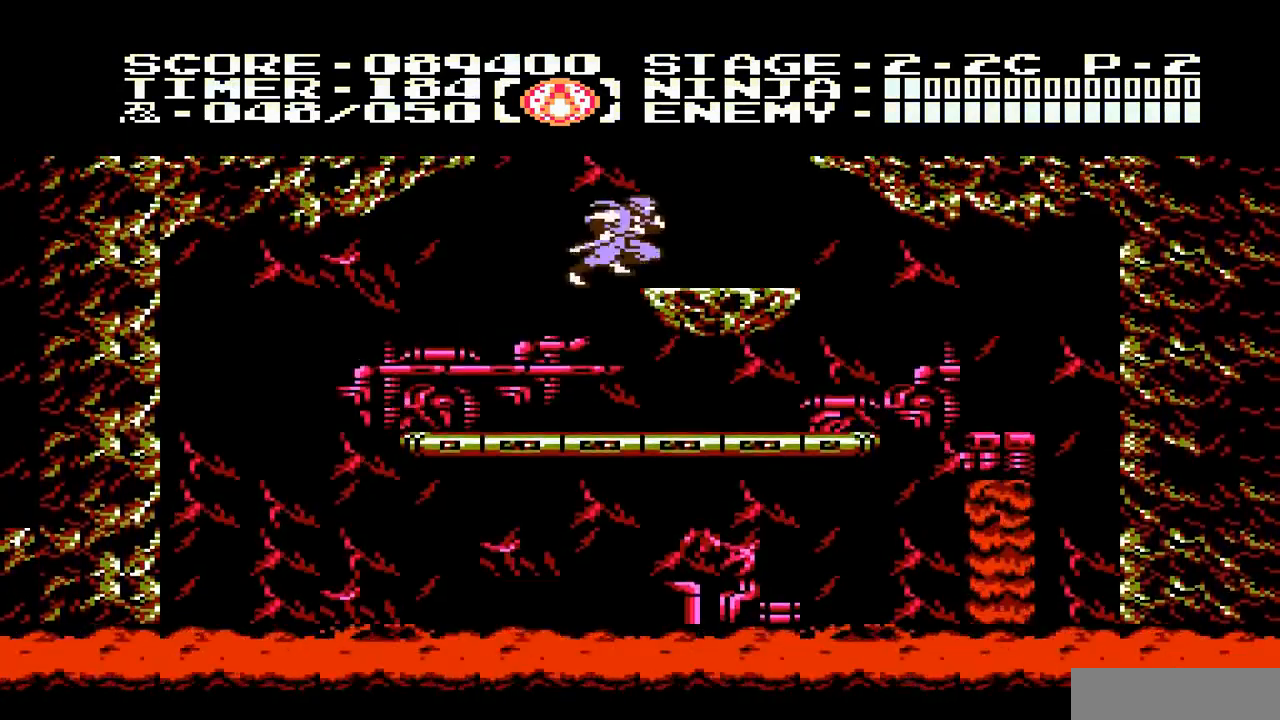
{"buttons": [], "events": [[200, "DPAD_RIGHT", "up"], [367, "DPAD_LEFT", "down"], [433, "DPAD_LEFT", "up"]]}
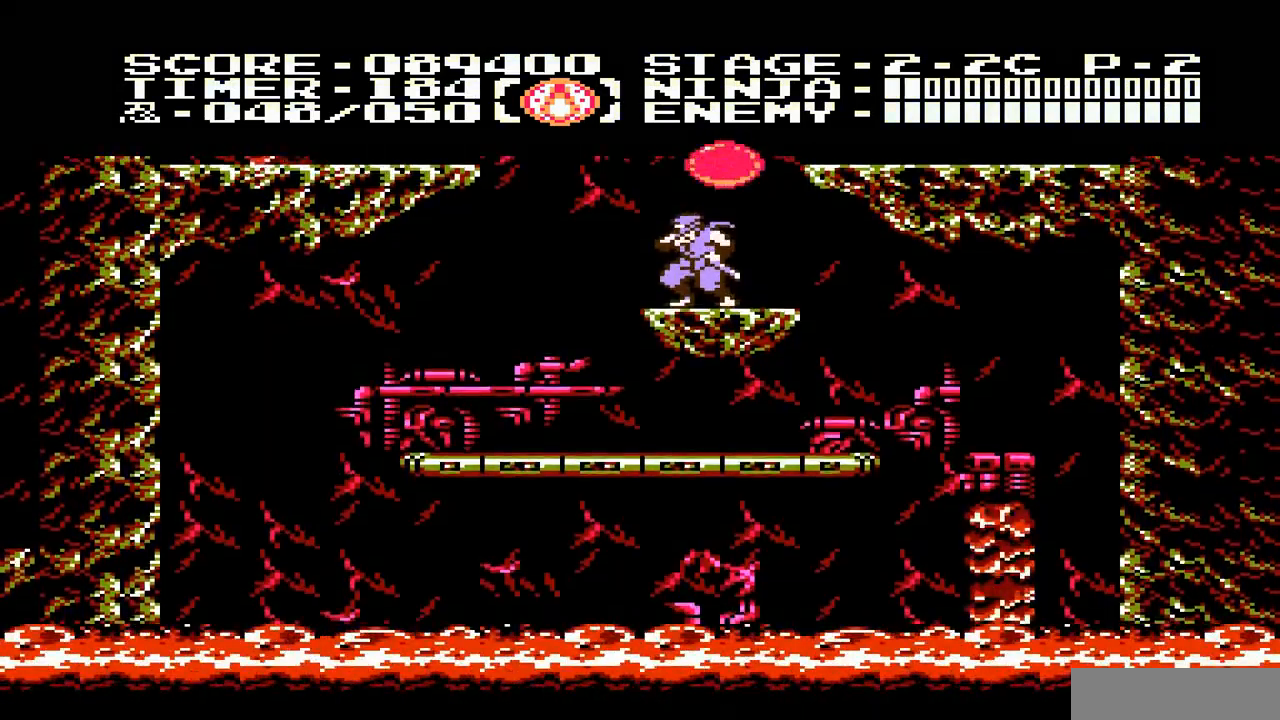
{"buttons": [], "events": [[333, "A", "down"], [400, "B", "down"], [433, "A", "up"], [500, "B", "up"]]}
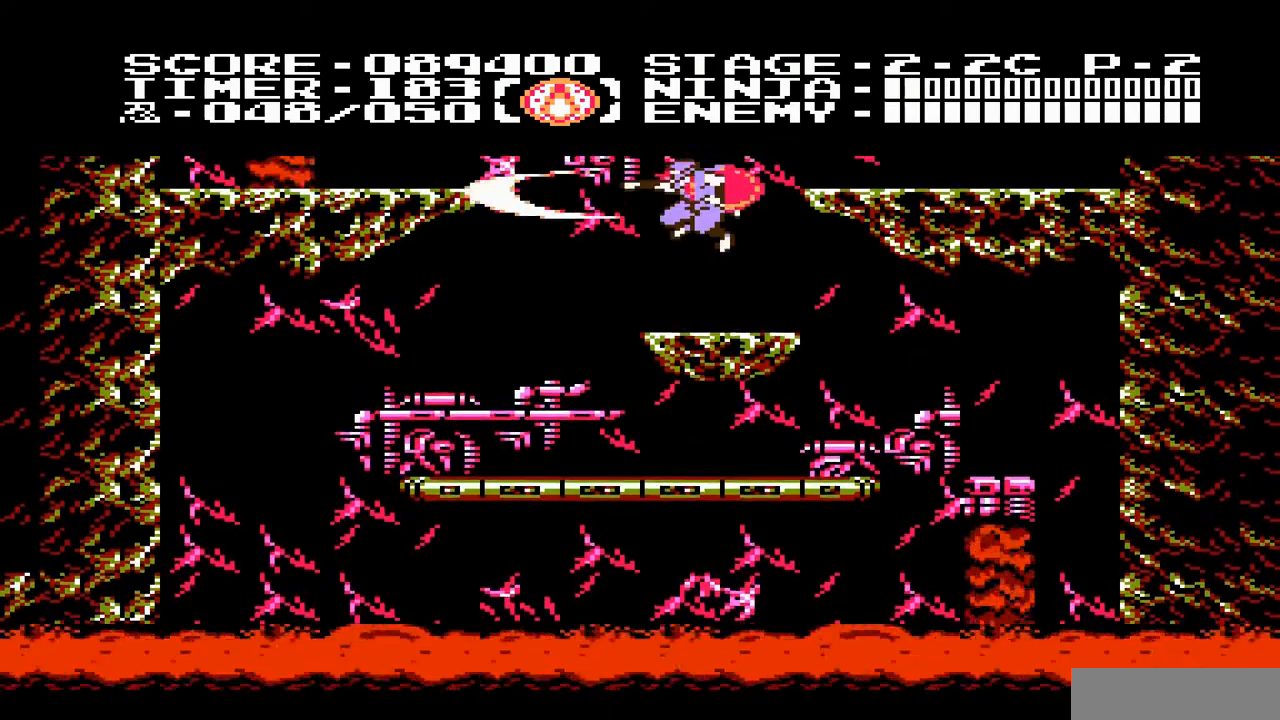
{"buttons": [], "events": []}